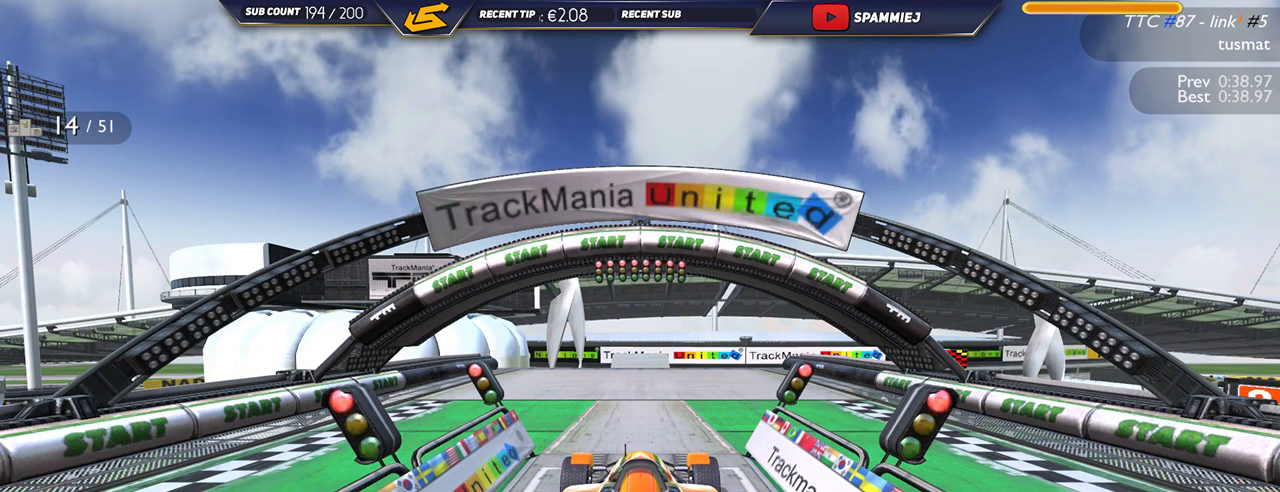
Gameplay with keyboard; each line is a JSON object with the keys held at the frame after it. "events" lists presses ("down") and releases ("up") of "down", "left", "right" and "up" between this image and that frame as [ms after this image, input, new state], when the widget could be followed in between. No other keys are recorded. Mouse input is not recorded.
{"keys": ["up"], "events": [[134, "up", "down"]]}
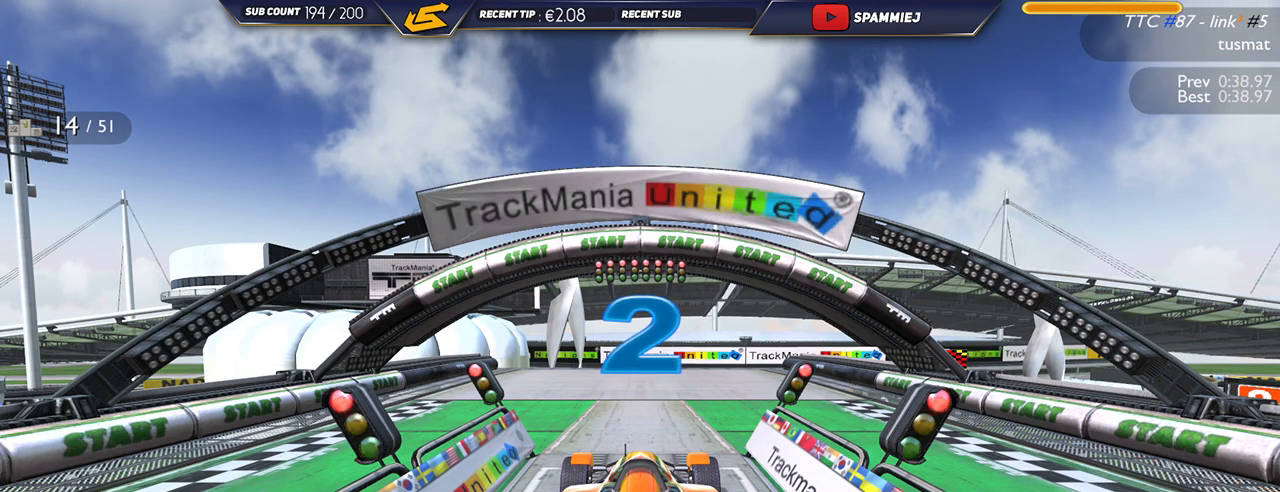
{"keys": ["up"], "events": []}
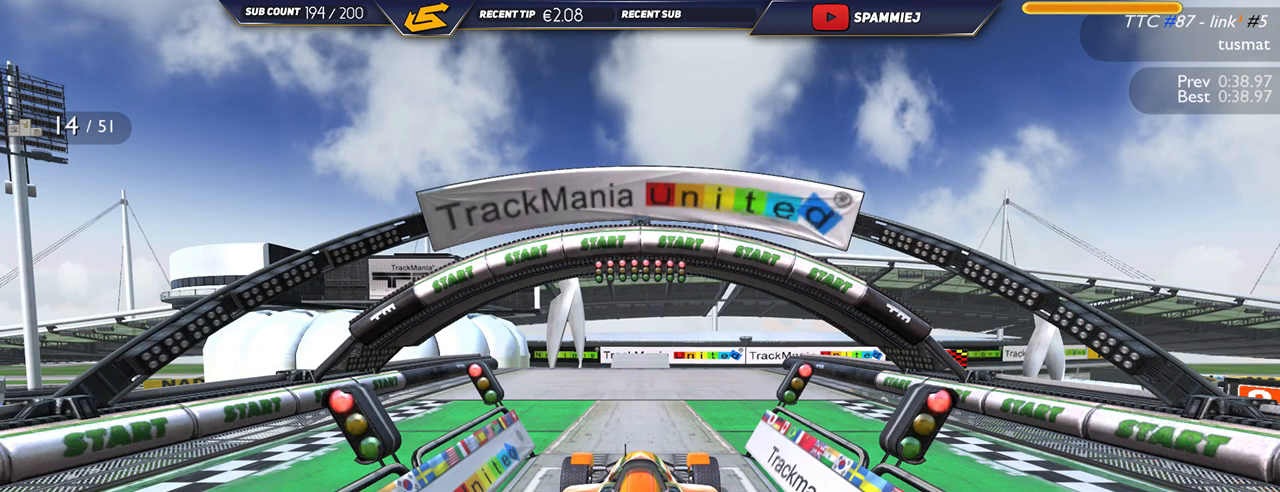
{"keys": ["up"], "events": []}
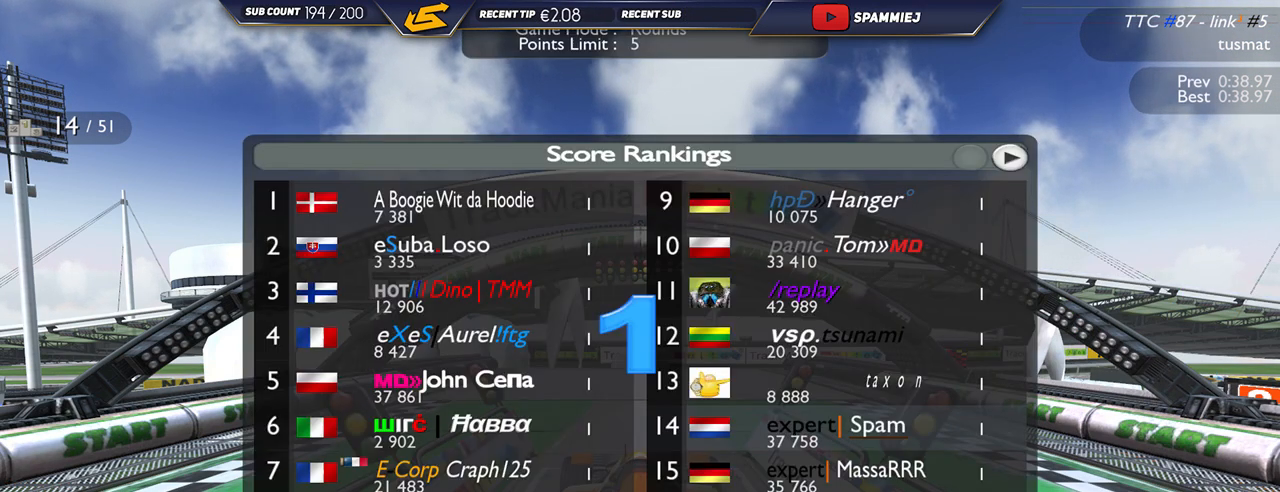
{"keys": ["up"], "events": []}
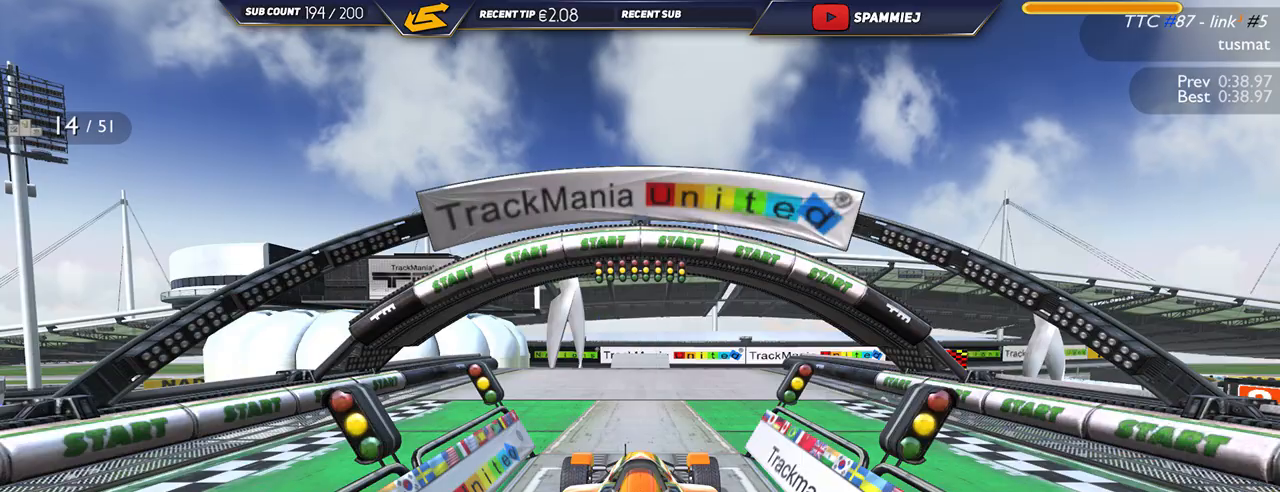
{"keys": ["up"], "events": []}
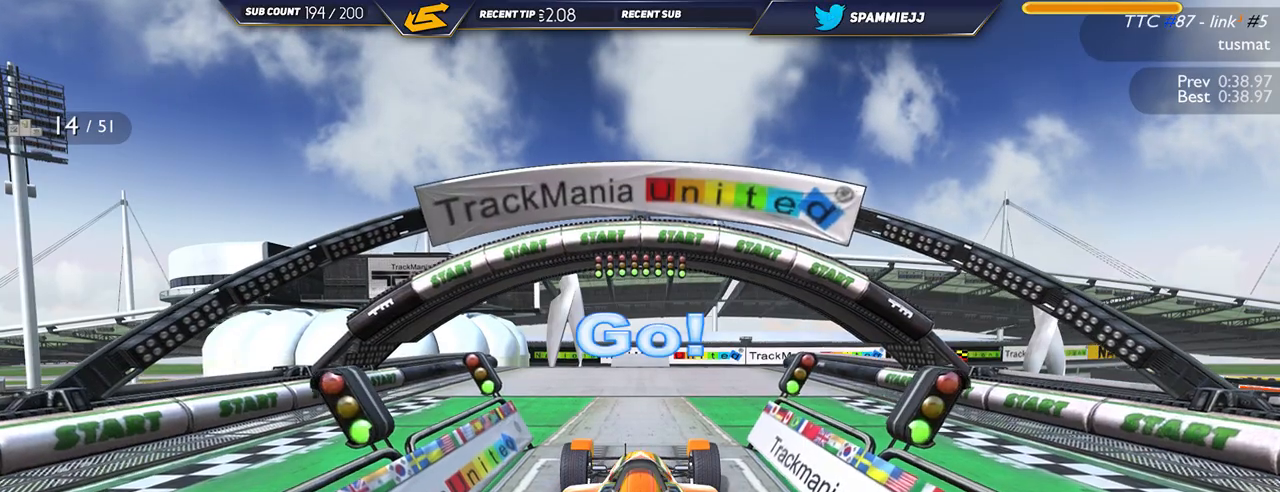
{"keys": ["up"], "events": []}
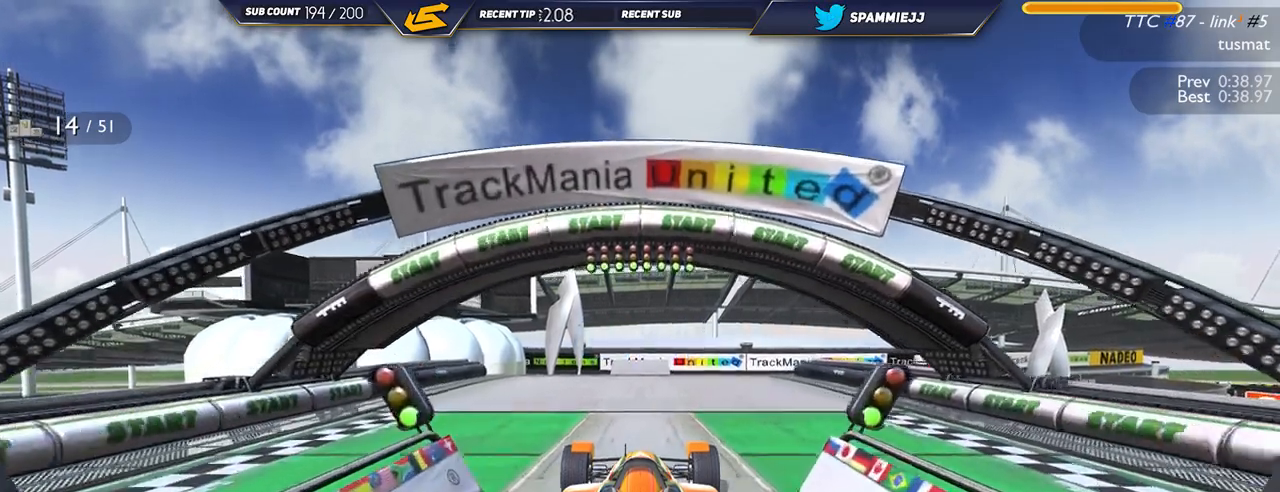
{"keys": ["up"], "events": []}
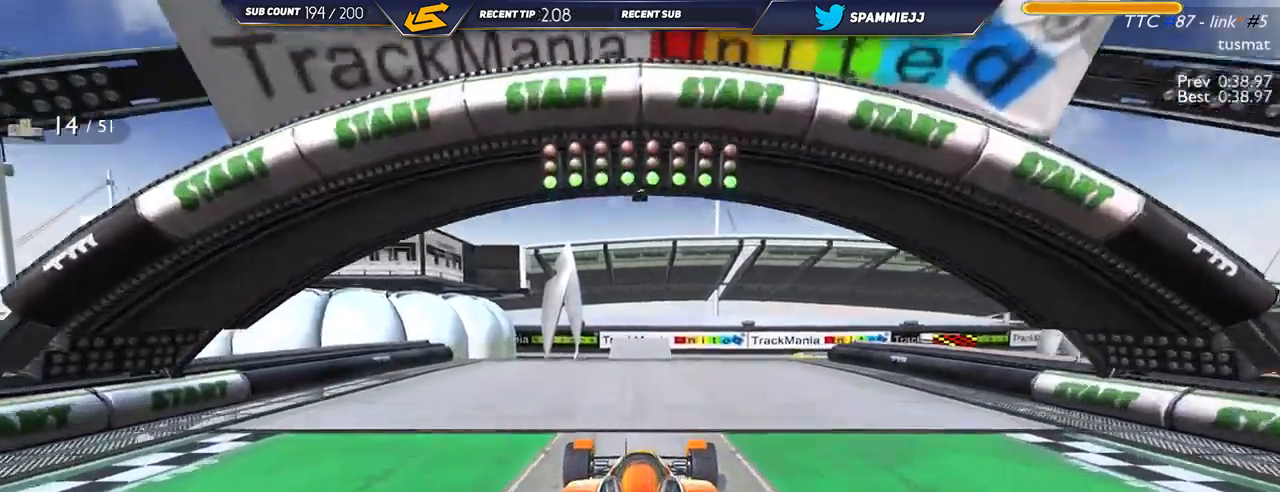
{"keys": ["up"], "events": []}
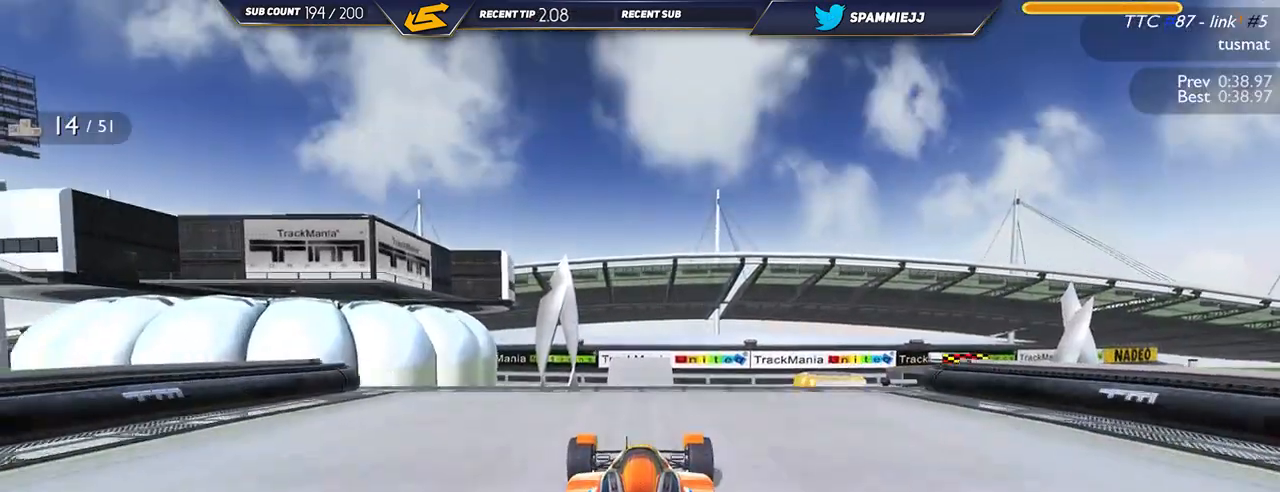
{"keys": ["up"], "events": []}
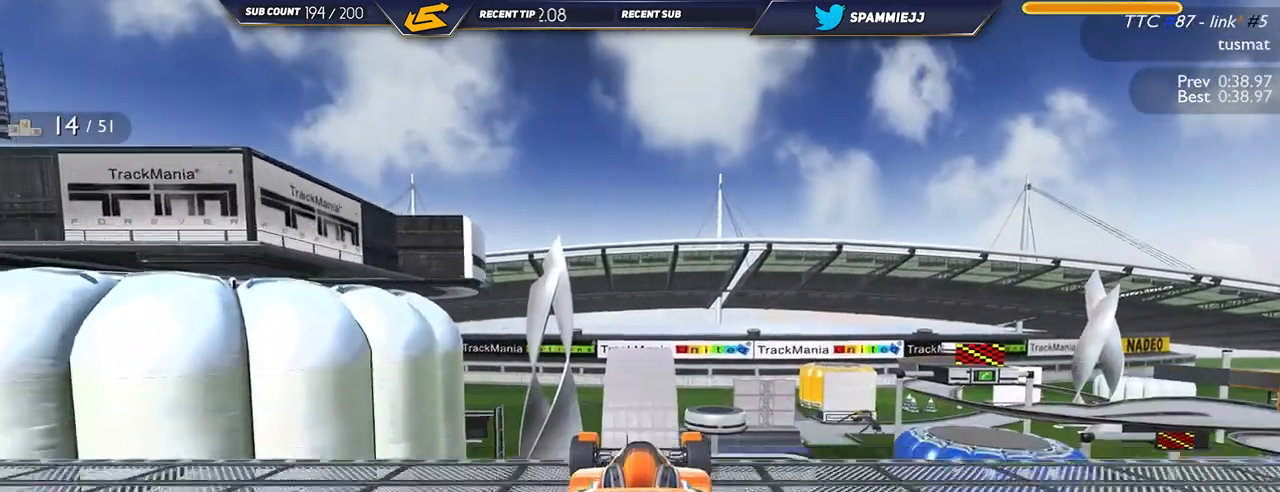
{"keys": ["up"], "events": []}
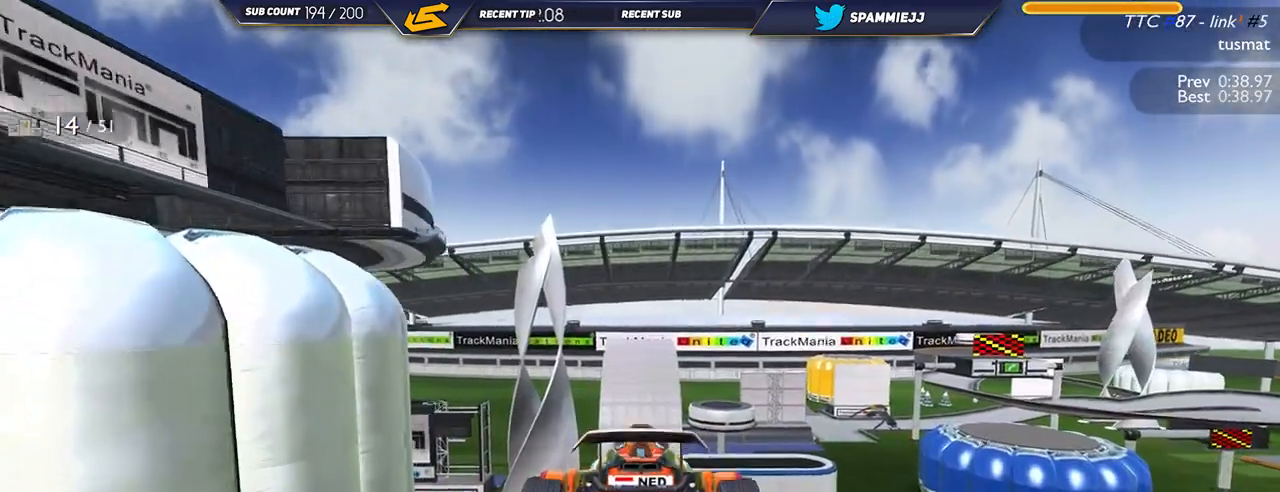
{"keys": ["up"], "events": []}
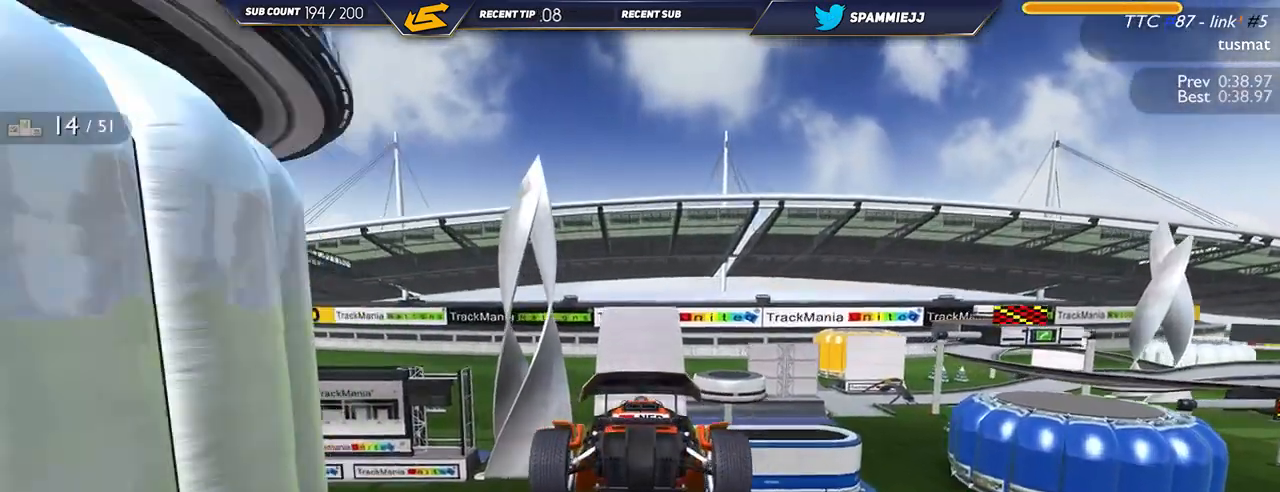
{"keys": ["up"], "events": []}
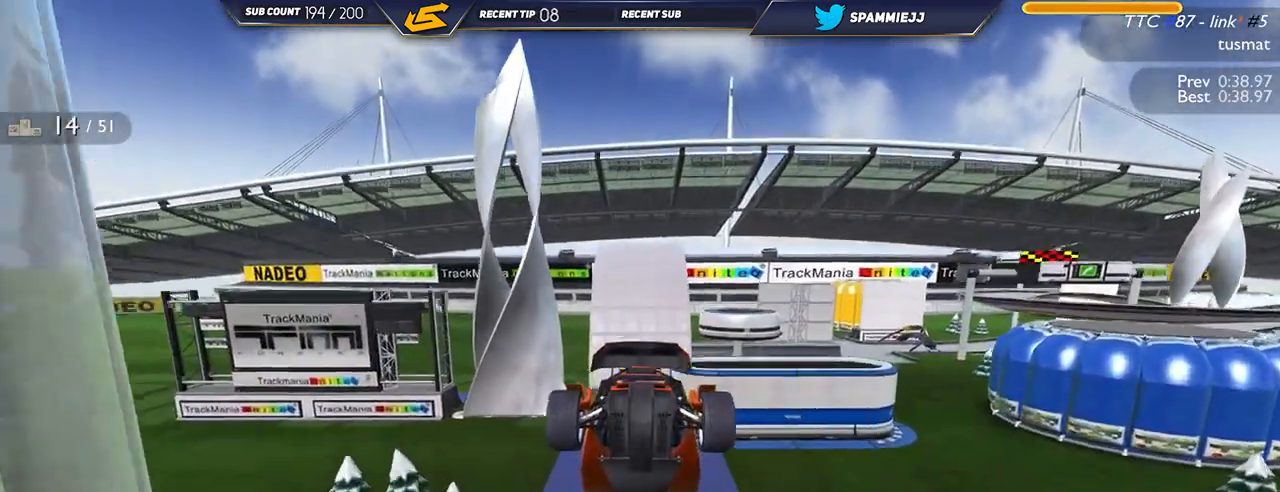
{"keys": ["up"], "events": []}
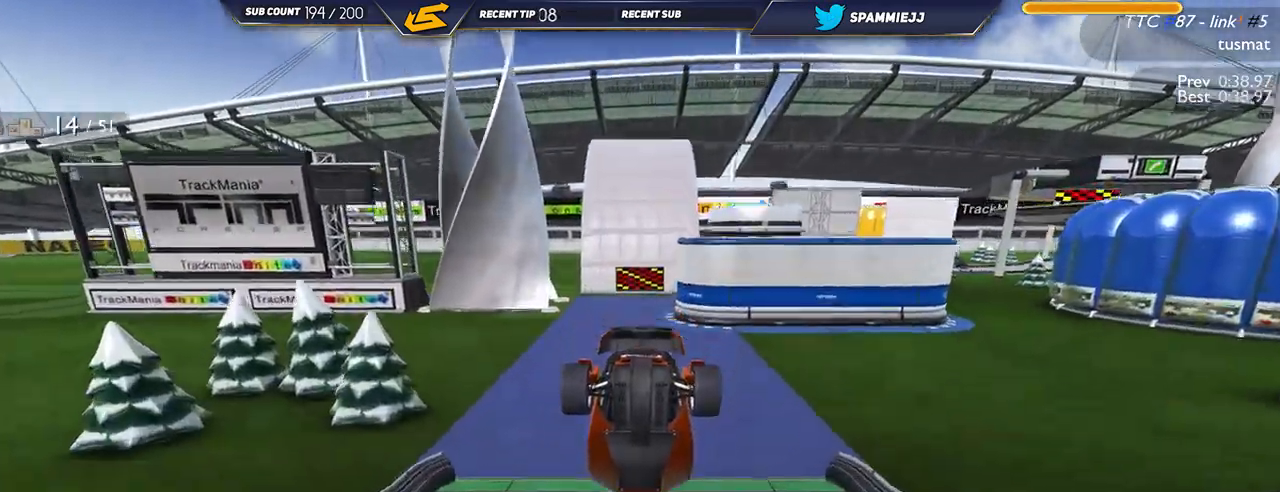
{"keys": ["right", "up"], "events": [[84, "left", "down"], [267, "left", "up"], [467, "right", "down"]]}
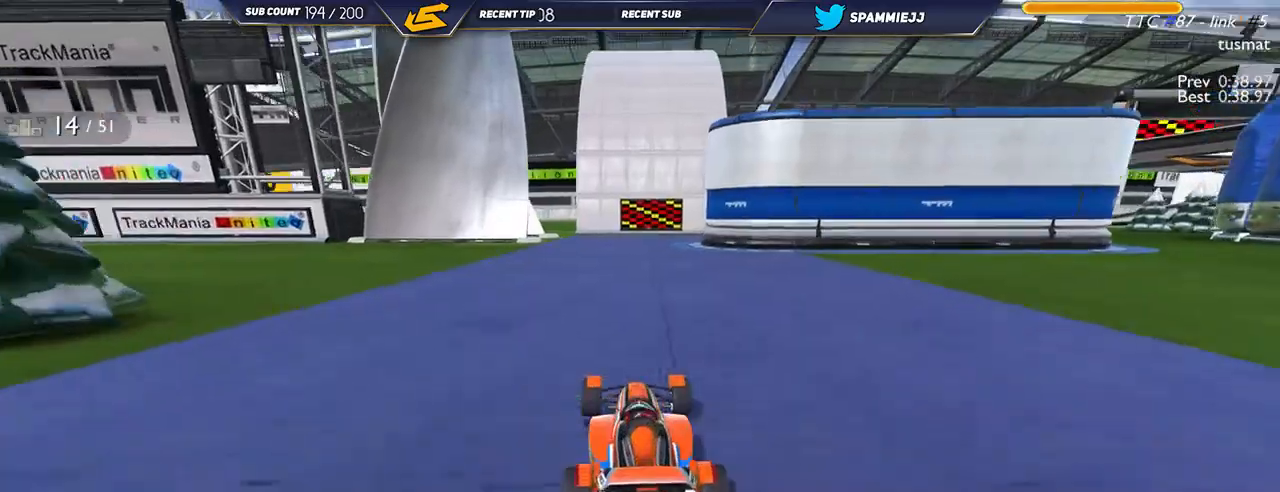
{"keys": ["right", "up"], "events": [[117, "right", "up"], [284, "right", "down"]]}
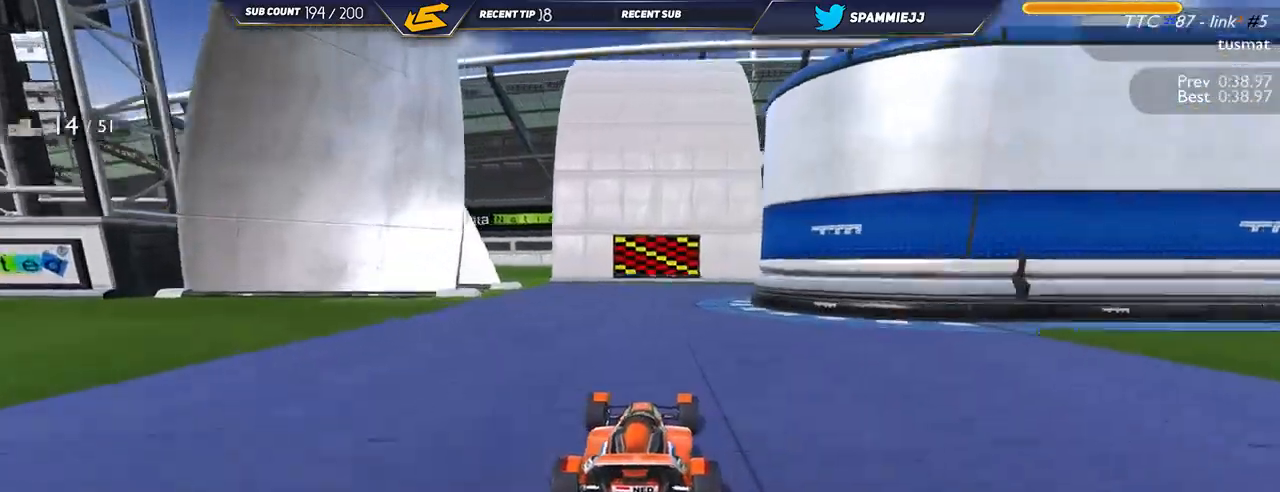
{"keys": ["right", "up"], "events": []}
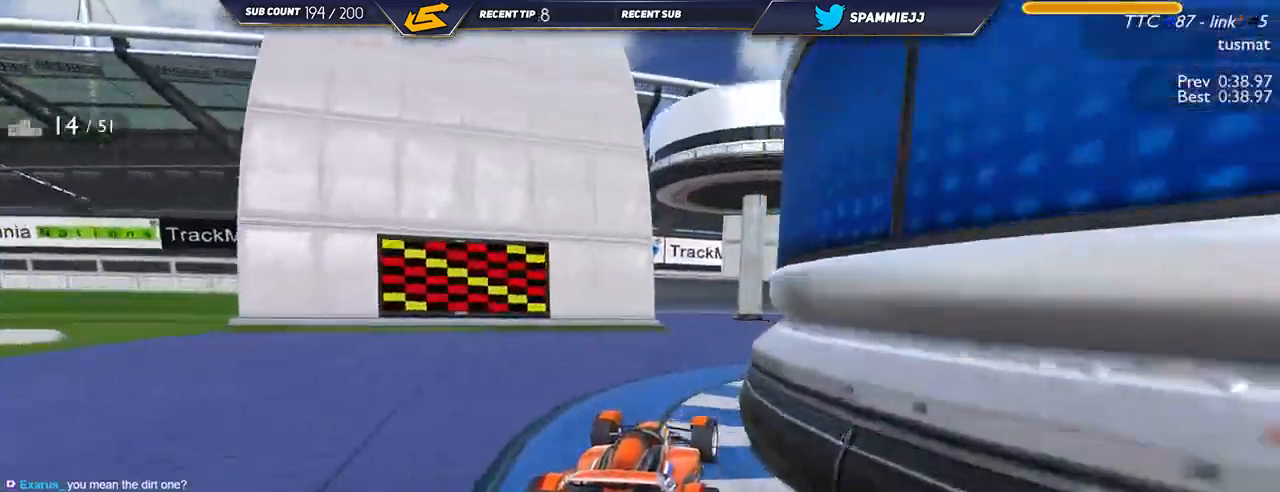
{"keys": ["up"], "events": [[367, "right", "up"]]}
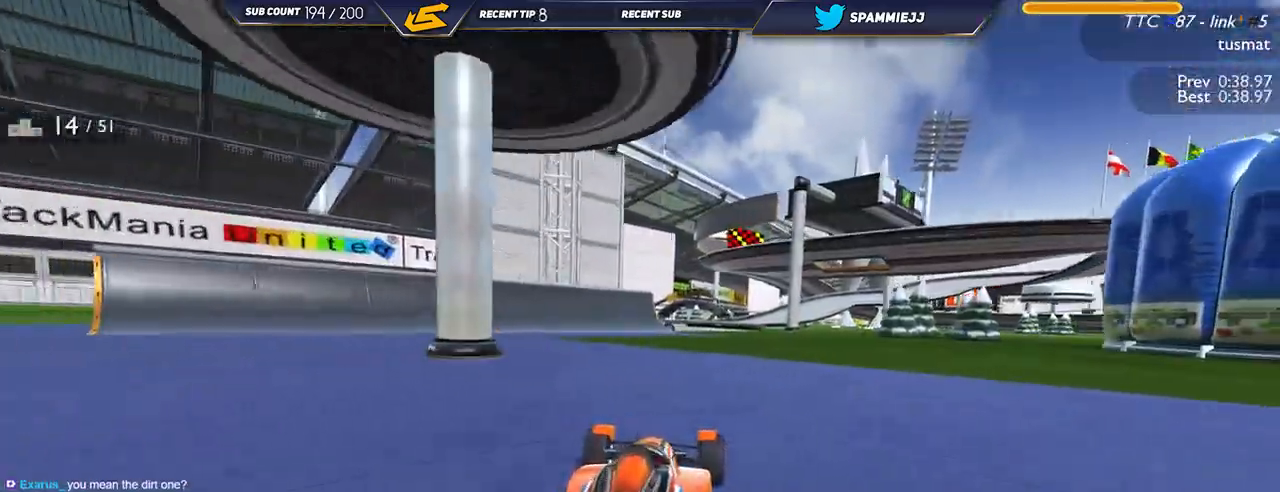
{"keys": ["up"], "events": [[67, "left", "down"], [217, "left", "up"]]}